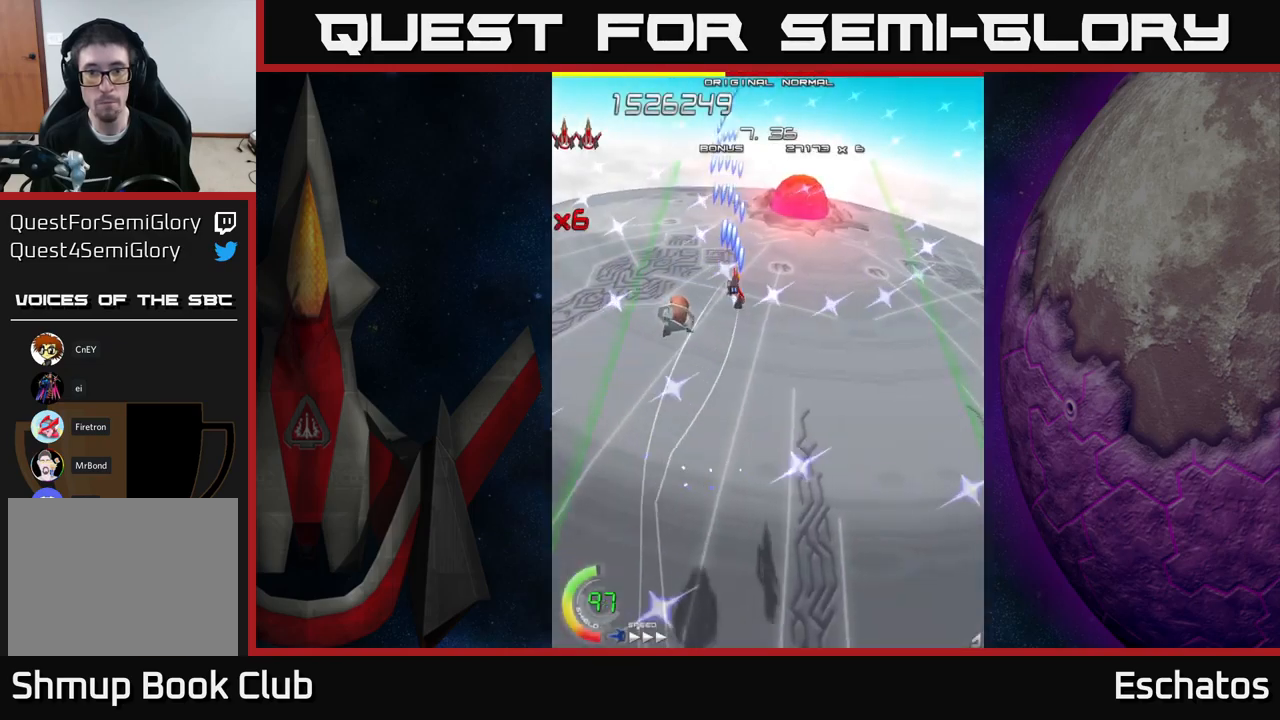
Gameplay with a controller (Xbox layout); each line is a JSON object with the inputs held at the frame after it. "events" lists button and stick changes between this image and that frame as [ms after this image, input, new state], when the widget could be followed in between. Not read: L3 R3 left_stick.
{"buttons": ["X", "DPAD_DOWN", "DPAD_LEFT"], "right_stick": "center", "events": [[250, "DPAD_RIGHT", "up"], [334, "DPAD_LEFT", "down"], [367, "DPAD_LEFT", "up"], [367, "DPAD_UP", "up"], [467, "DPAD_LEFT", "down"], [484, "DPAD_DOWN", "down"]]}
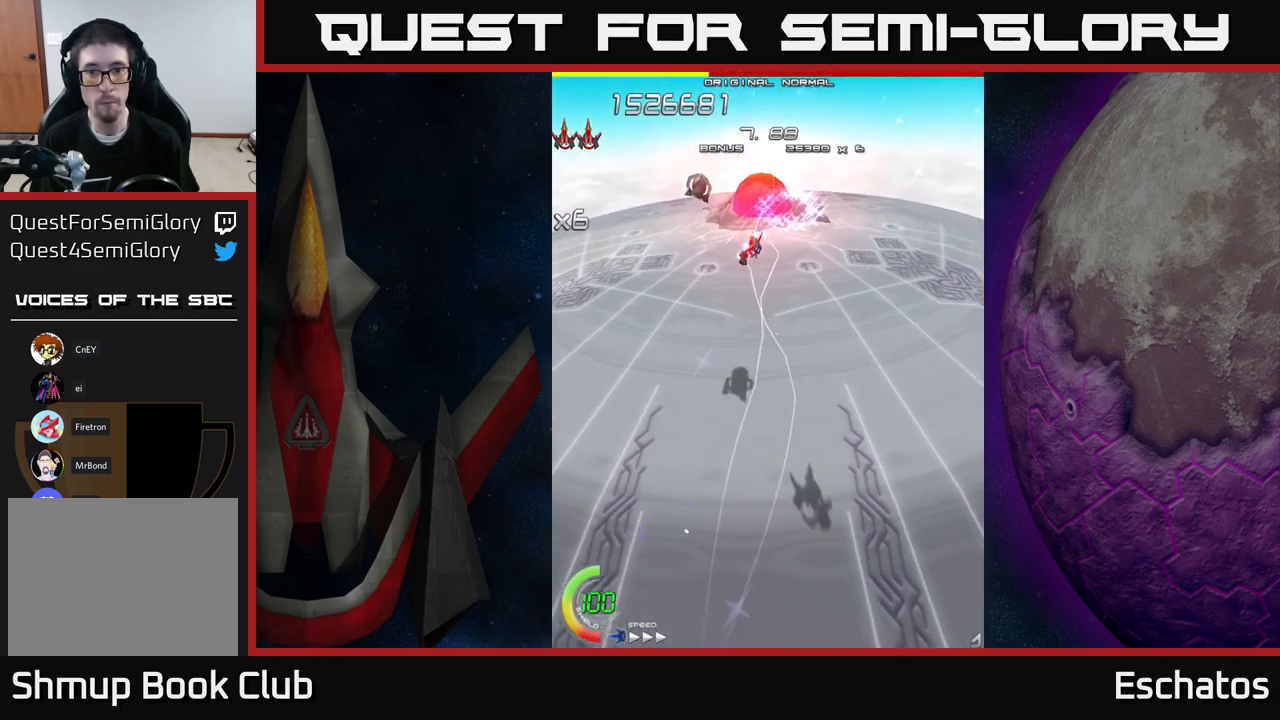
{"buttons": ["X", "DPAD_LEFT"], "right_stick": "center", "events": [[150, "DPAD_LEFT", "up"], [300, "DPAD_DOWN", "up"], [317, "DPAD_LEFT", "down"]]}
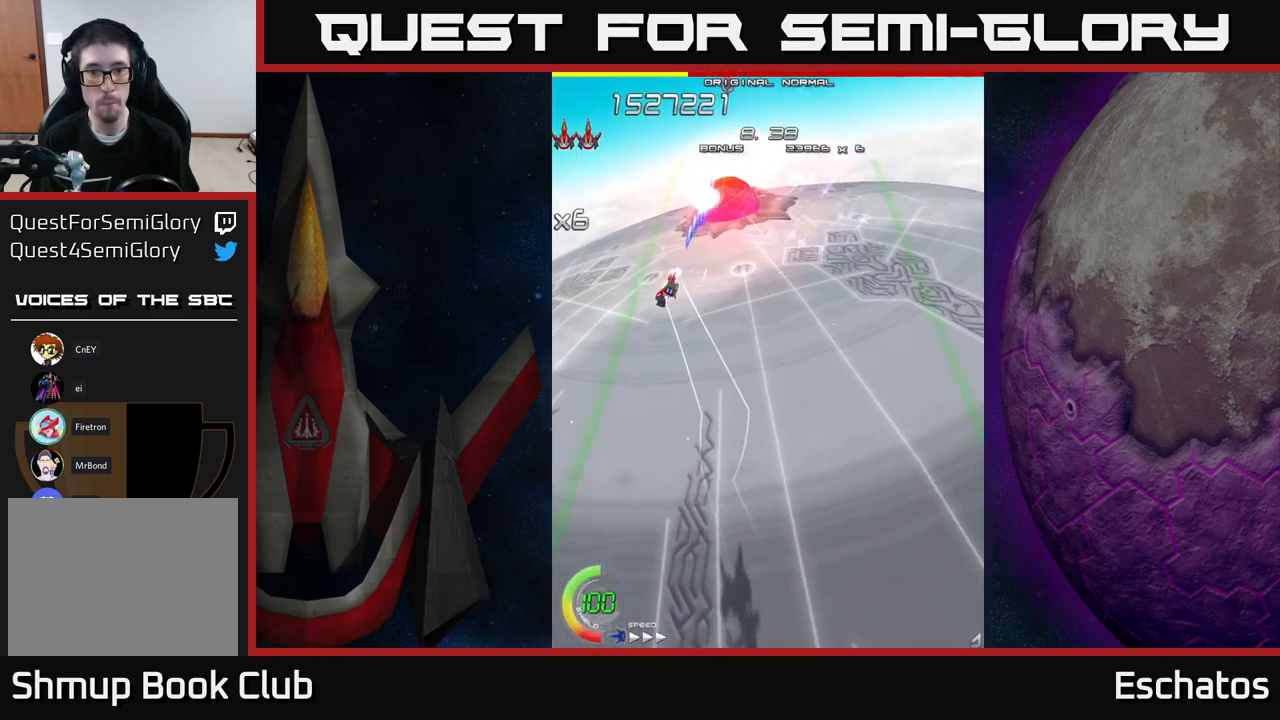
{"buttons": ["X", "DPAD_DOWN", "DPAD_LEFT"], "right_stick": "center", "events": [[167, "DPAD_DOWN", "down"]]}
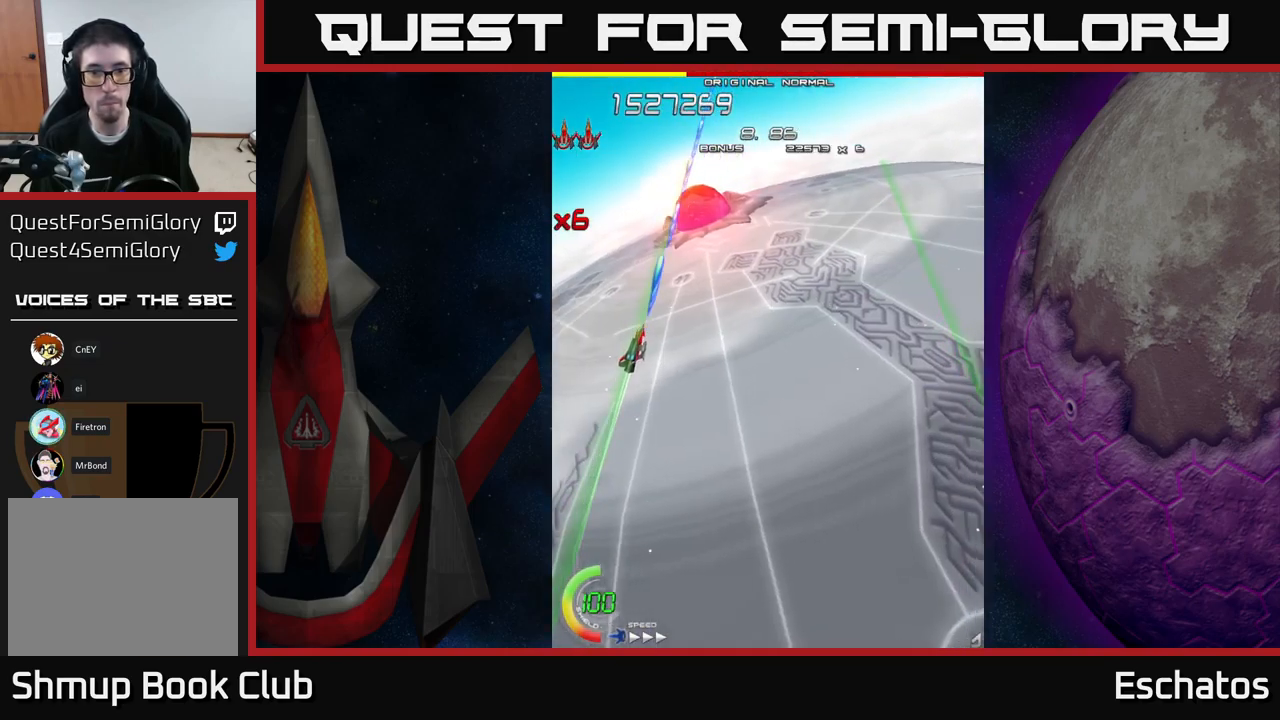
{"buttons": ["X", "DPAD_LEFT"], "right_stick": "center", "events": [[84, "DPAD_DOWN", "up"]]}
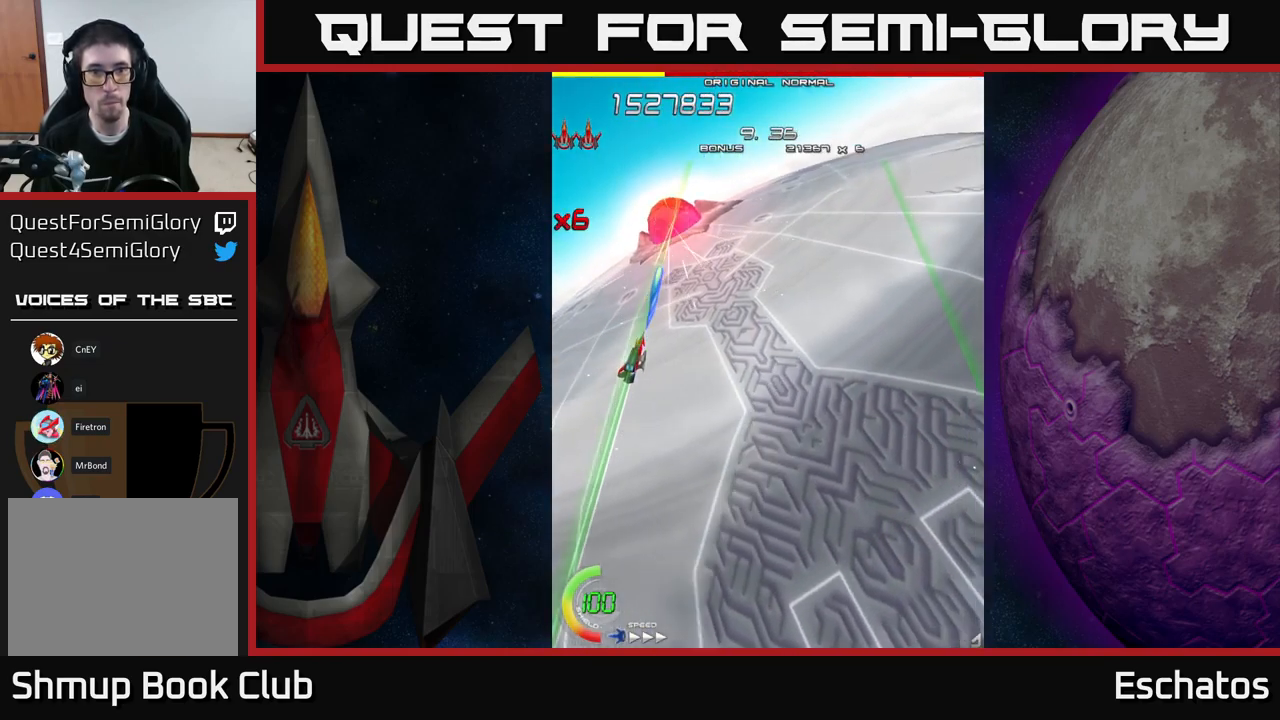
{"buttons": ["X", "DPAD_LEFT"], "right_stick": "center", "events": []}
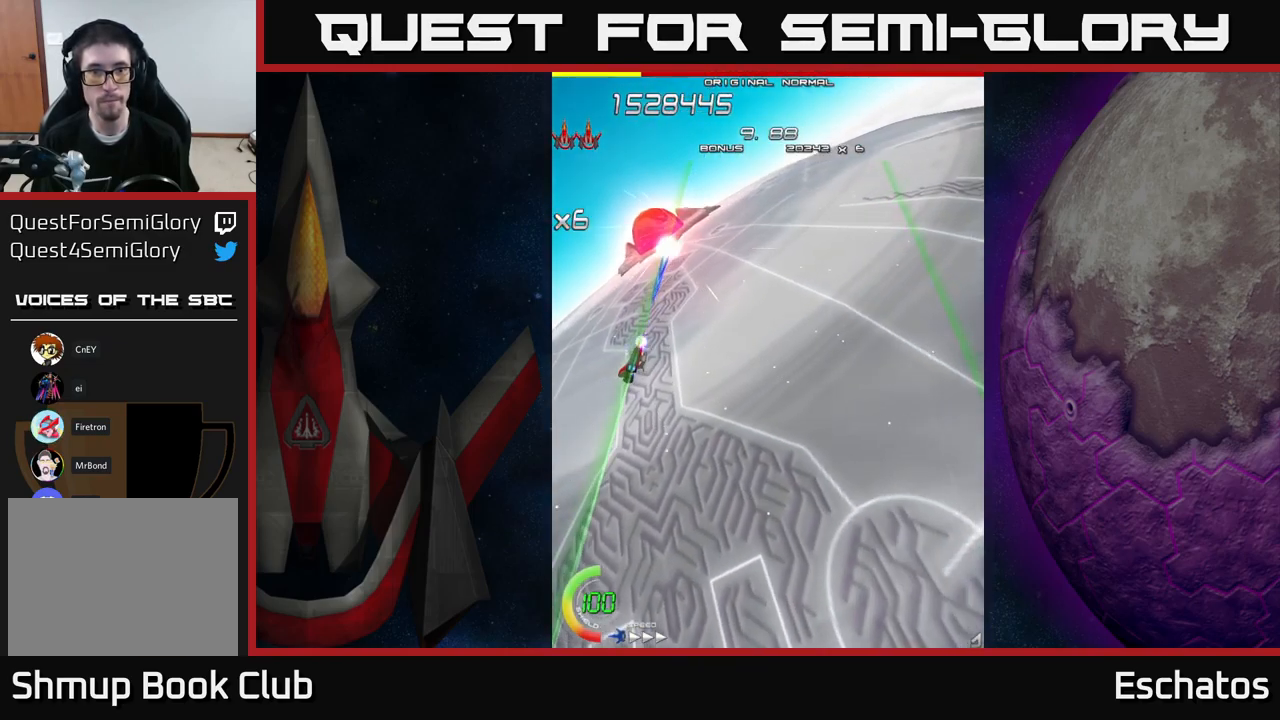
{"buttons": ["X", "DPAD_LEFT"], "right_stick": "center", "events": []}
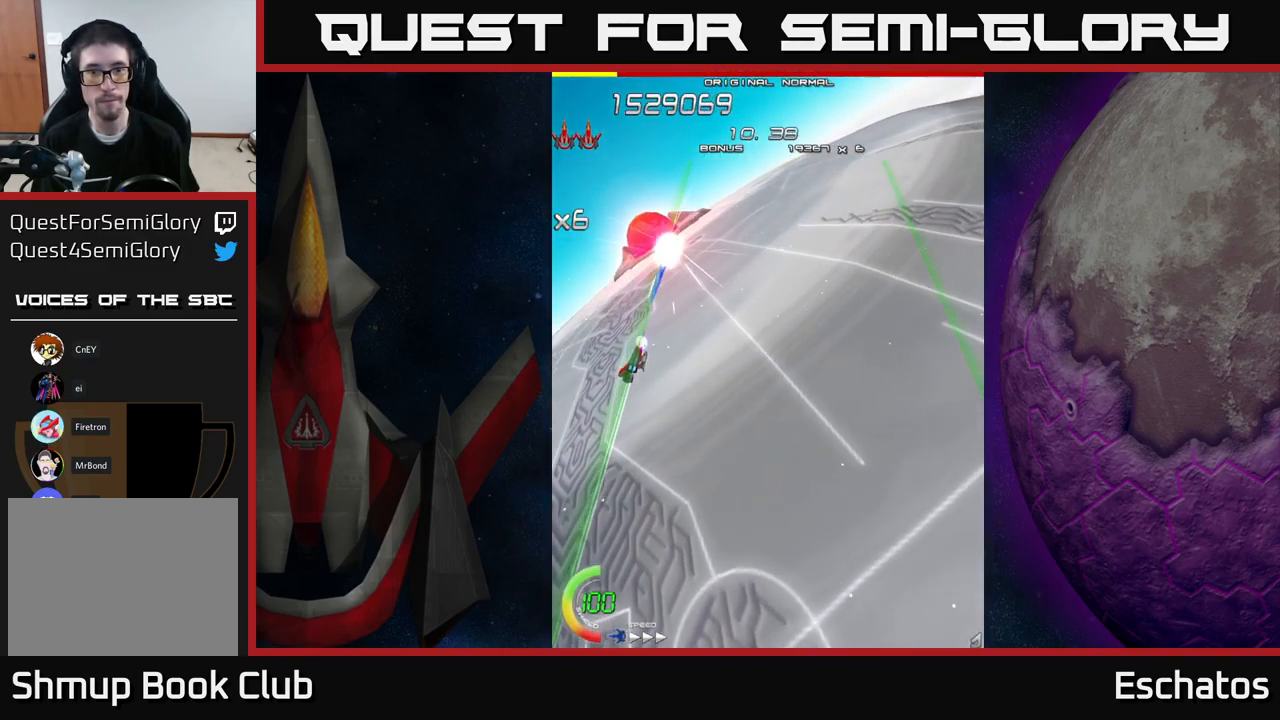
{"buttons": ["X", "DPAD_LEFT"], "right_stick": "center", "events": []}
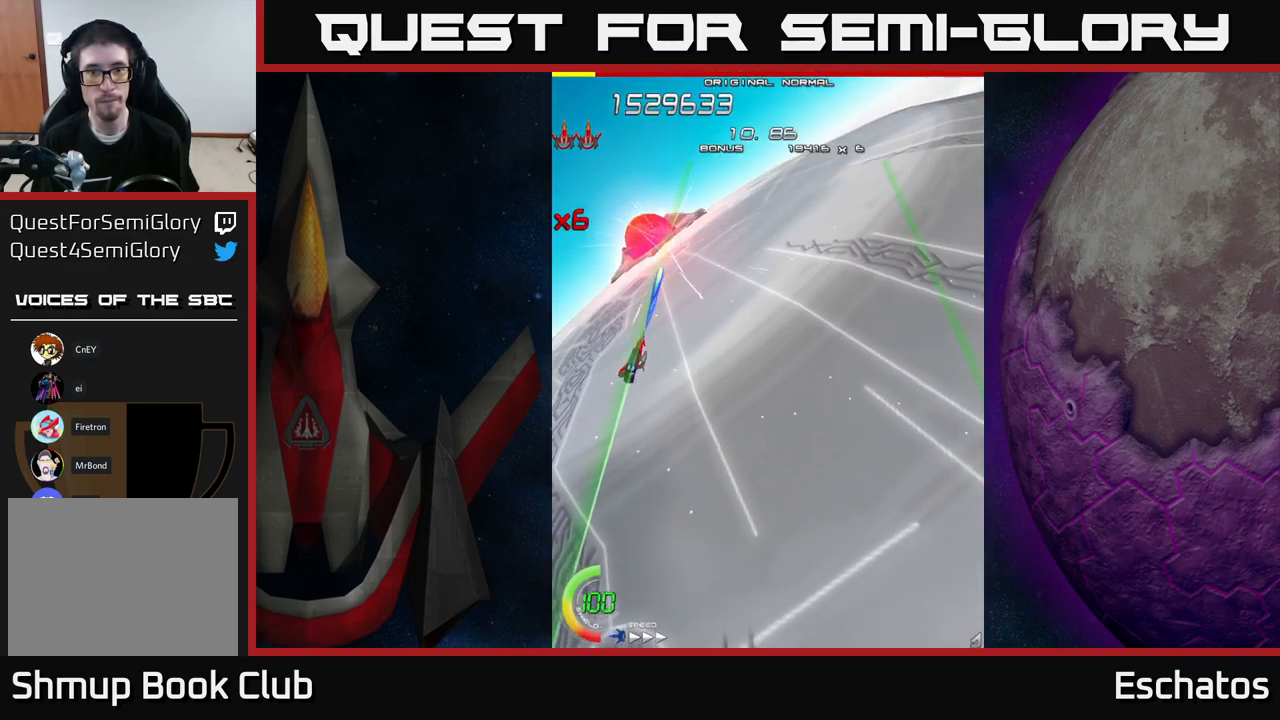
{"buttons": ["X", "DPAD_LEFT"], "right_stick": "center", "events": []}
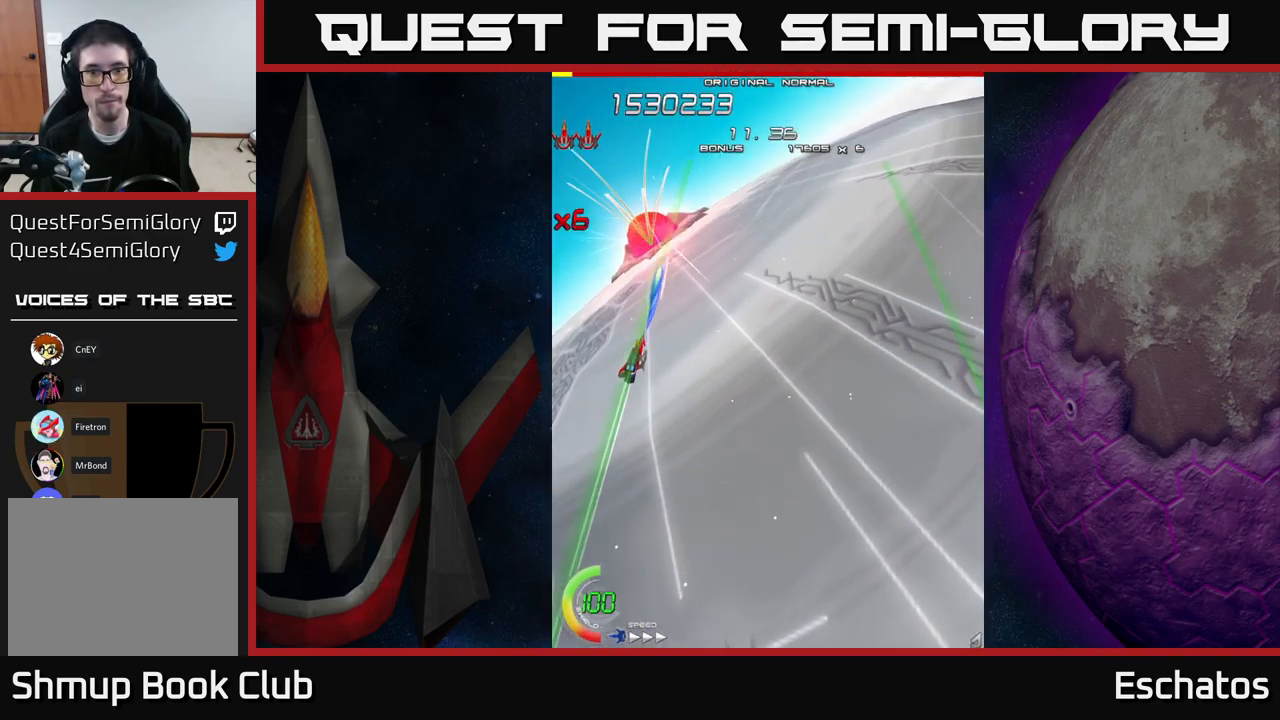
{"buttons": ["X", "DPAD_LEFT"], "right_stick": "center", "events": []}
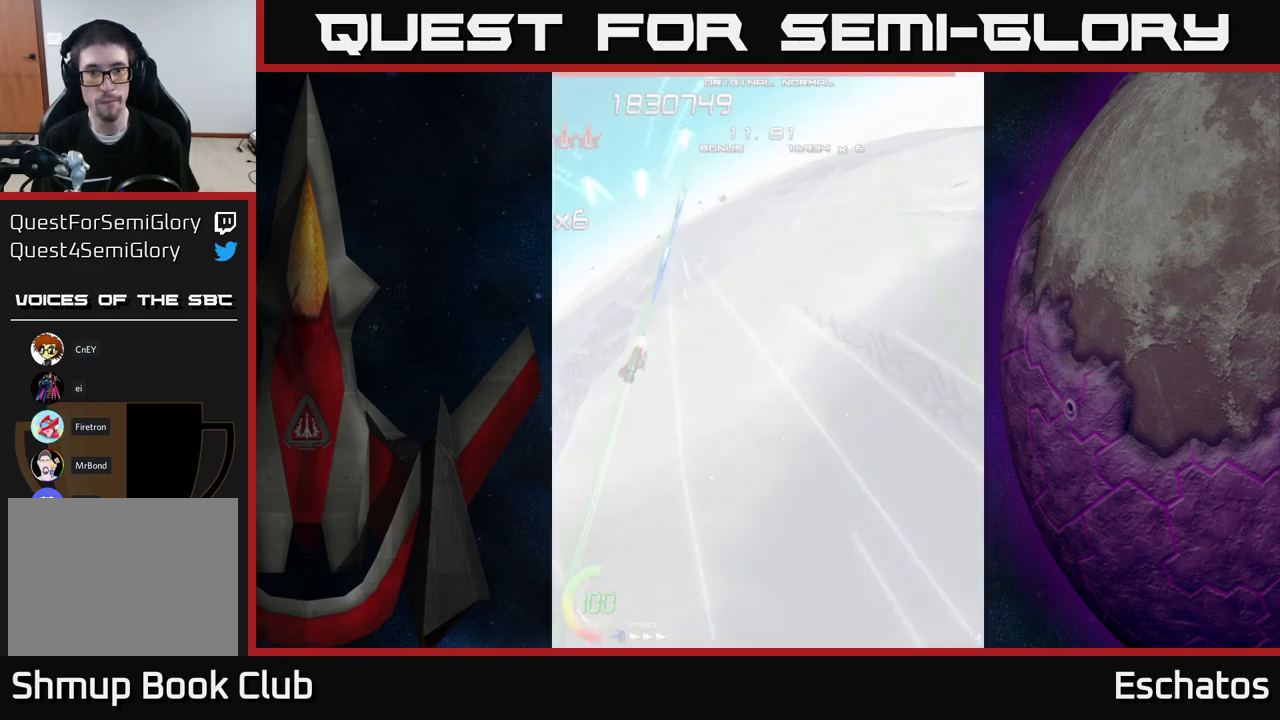
{"buttons": ["A", "DPAD_UP", "DPAD_RIGHT"], "right_stick": "center", "events": [[167, "DPAD_UP", "down"], [234, "DPAD_LEFT", "up"], [267, "A", "down"], [317, "X", "up"], [451, "DPAD_RIGHT", "down"]]}
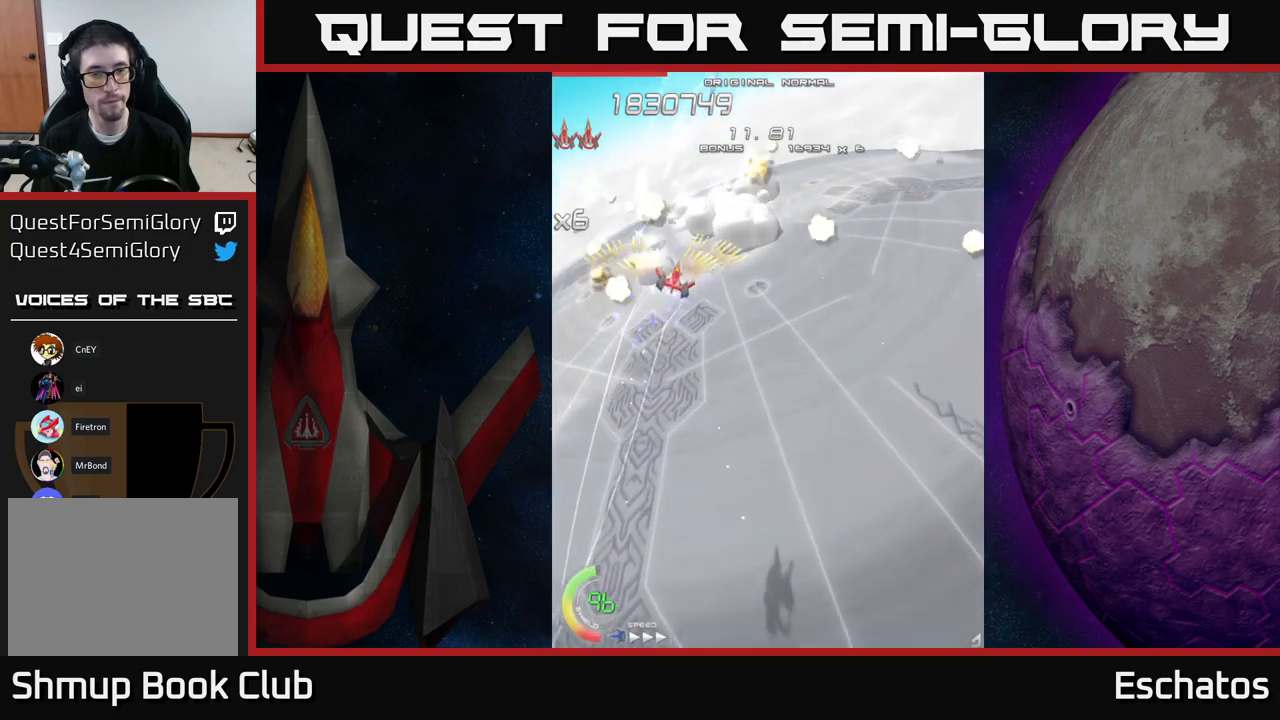
{"buttons": ["A", "DPAD_DOWN"], "right_stick": "center", "events": [[150, "DPAD_UP", "up"], [383, "DPAD_DOWN", "down"], [466, "DPAD_RIGHT", "up"]]}
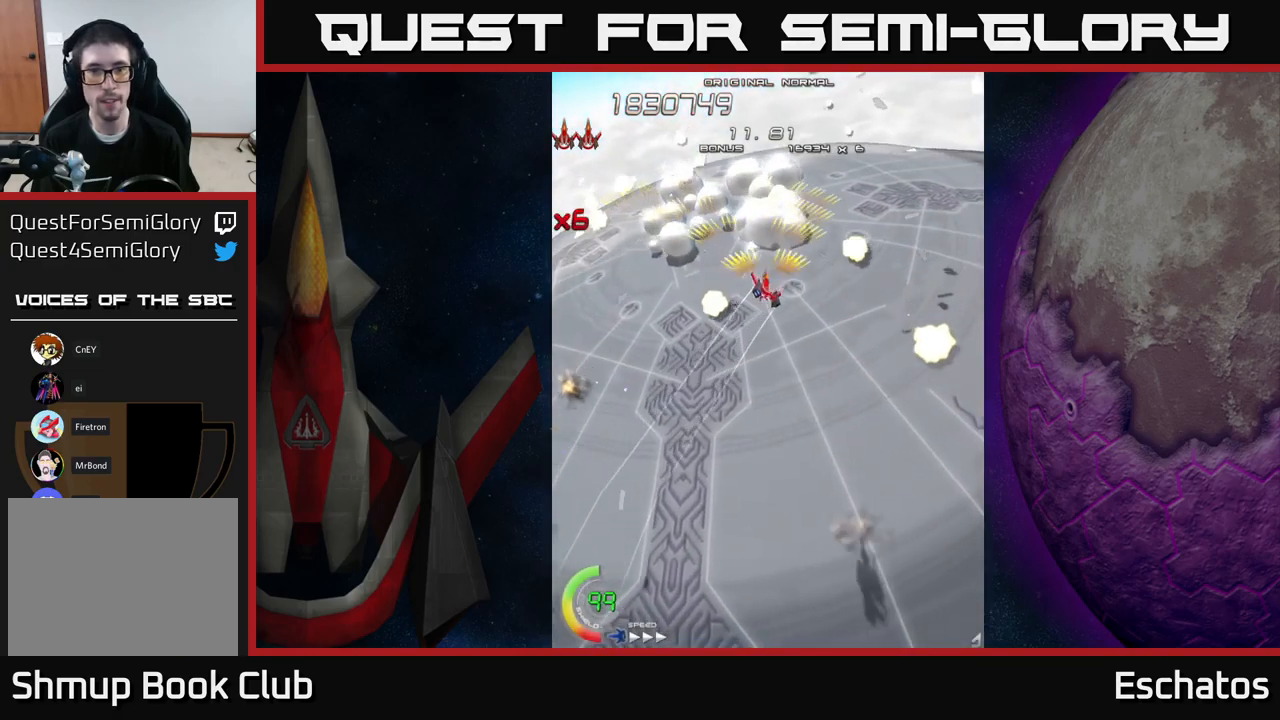
{"buttons": ["A"], "right_stick": "center", "events": [[250, "DPAD_DOWN", "up"]]}
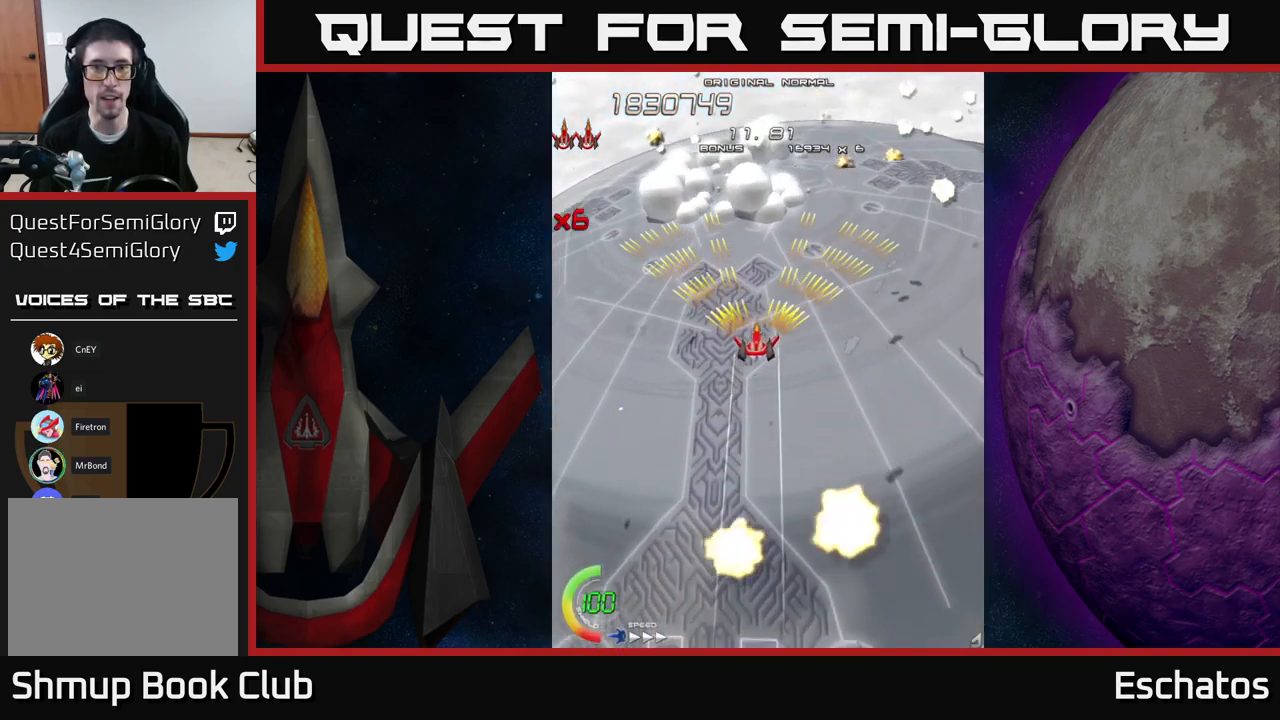
{"buttons": ["A"], "right_stick": "center", "events": []}
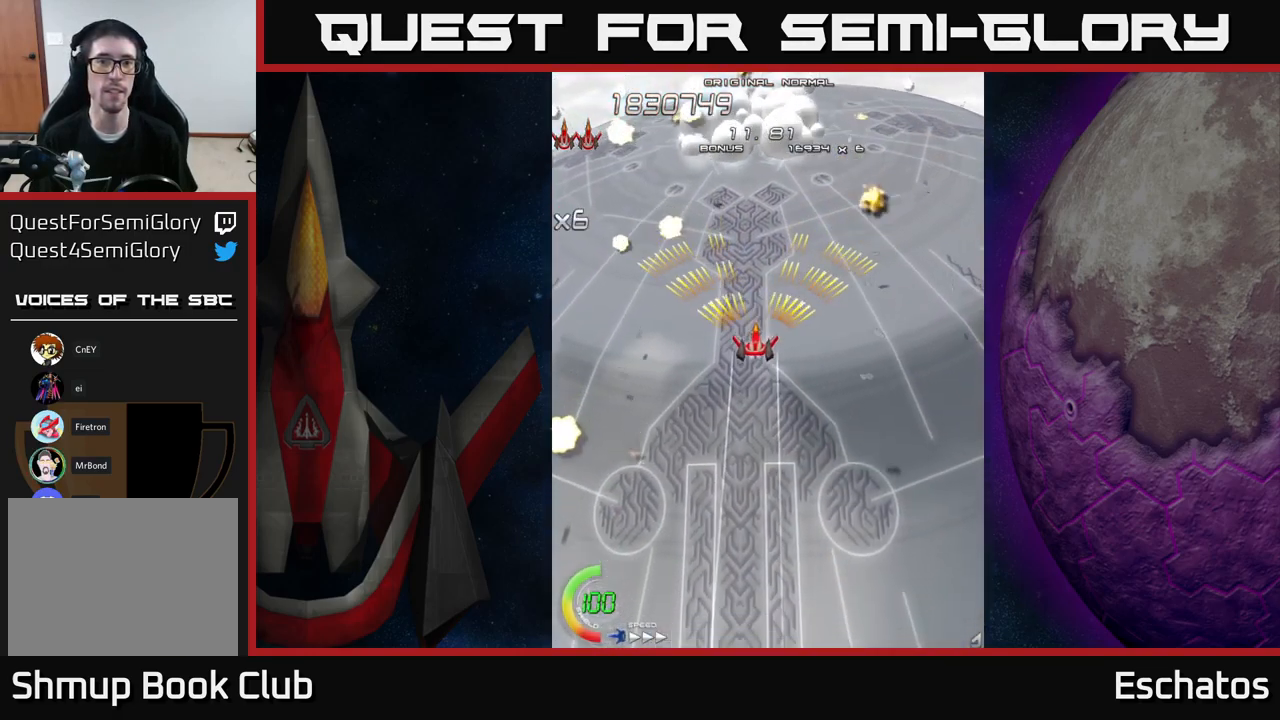
{"buttons": ["A"], "right_stick": "center", "events": []}
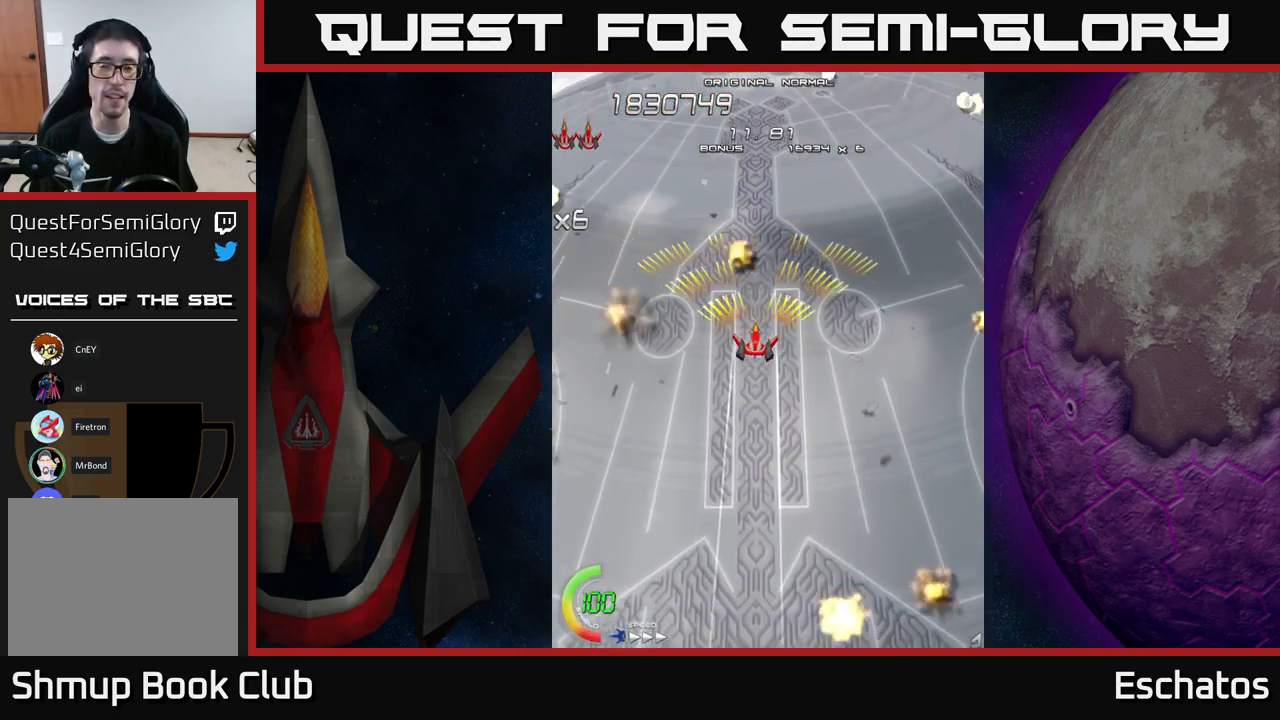
{"buttons": ["A"], "right_stick": "center", "events": []}
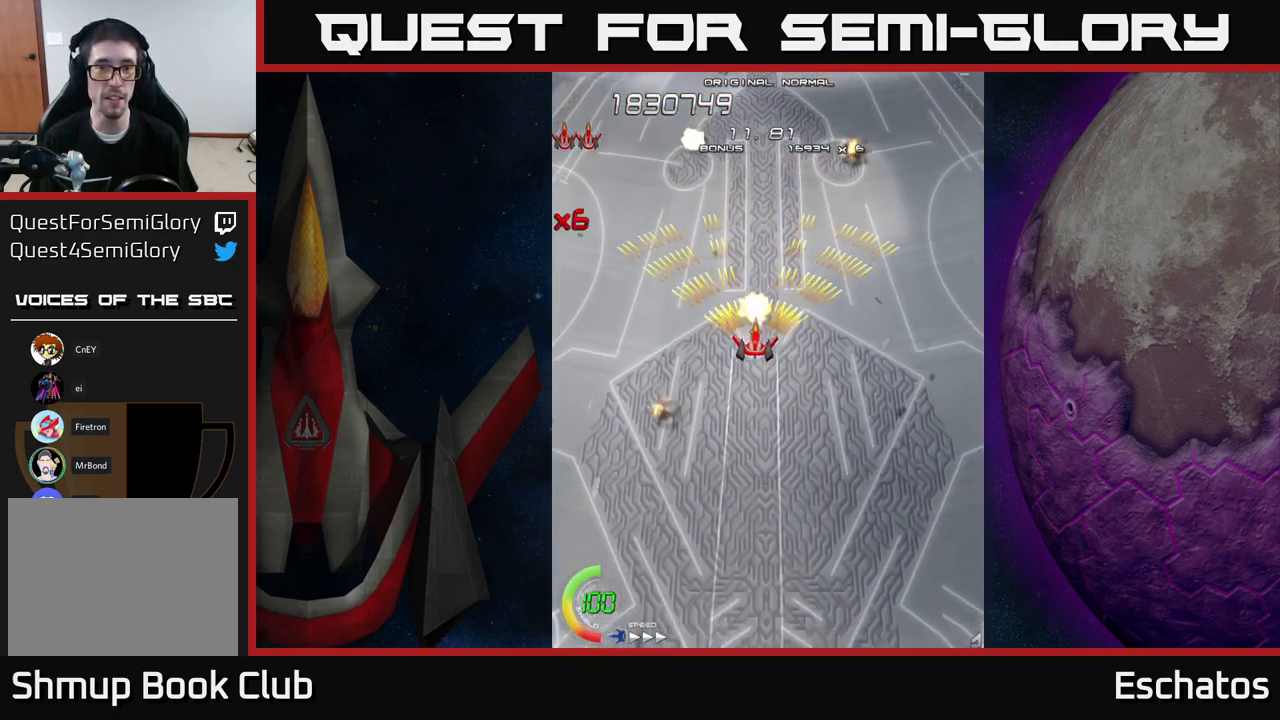
{"buttons": [], "right_stick": "center", "events": [[350, "A", "up"]]}